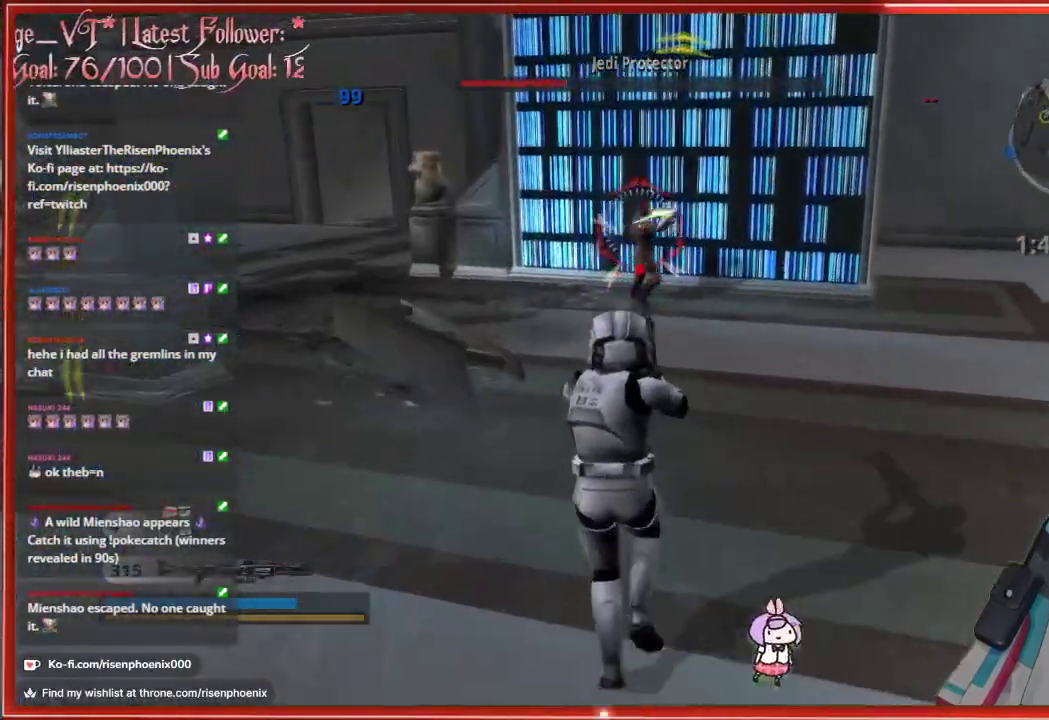
Gameplay with a controller (Xbox layout); each line is a JSON object with the inputs held at the frame after it. "events" lists button and stick changes between this image and that frame as [ms after this image, input, new state], when the widget could be followed in between.
{"buttons": ["R2"], "left_stick": "up", "right_stick": "center", "events": [[83, "R2", "up"], [467, "R2", "down"]]}
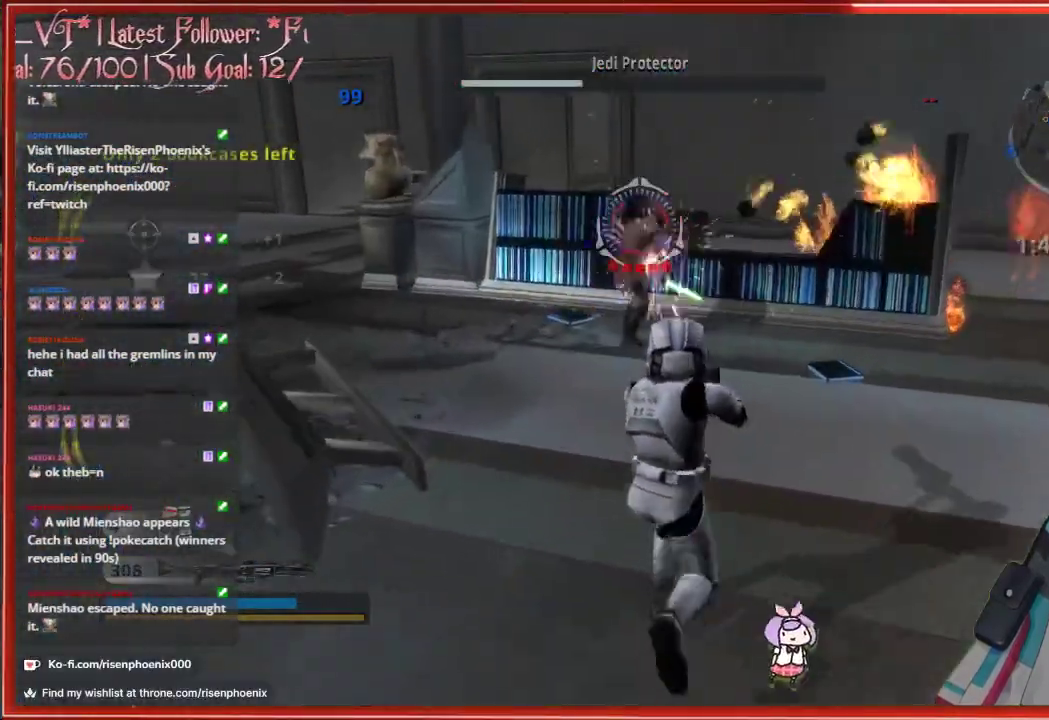
{"buttons": [], "left_stick": "down-left", "right_stick": "left", "events": [[83, "R2", "up"], [167, "left_stick", "down-right"], [217, "left_stick", "down"], [383, "right_stick", "left"], [483, "left_stick", "down-left"]]}
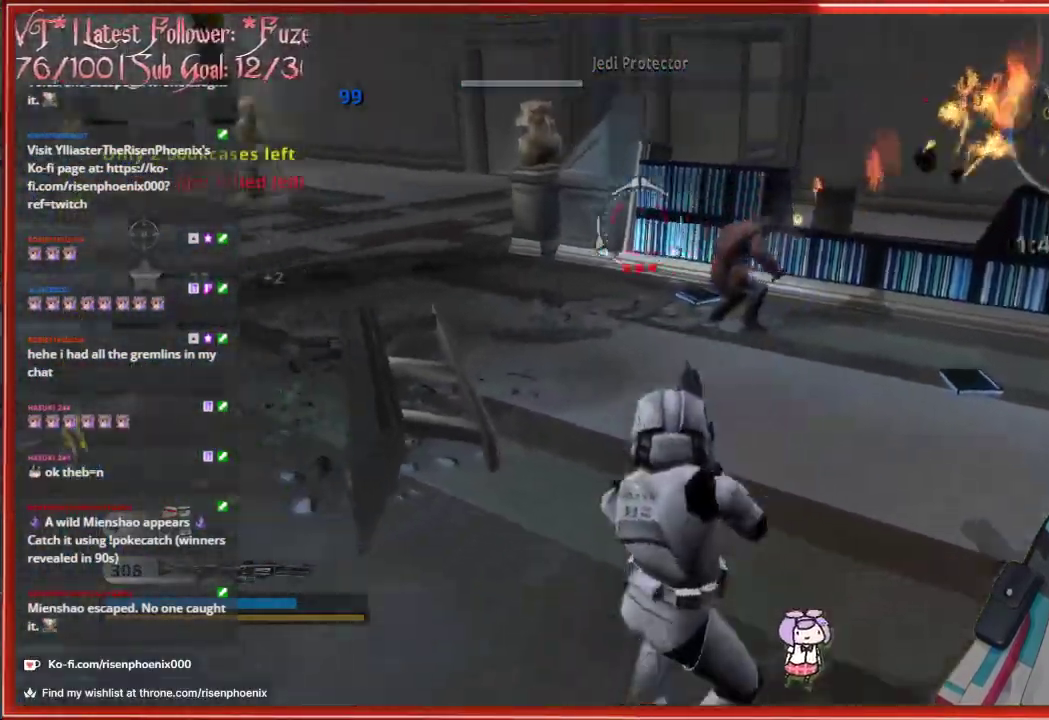
{"buttons": [], "left_stick": "left", "right_stick": "left", "events": [[450, "left_stick", "left"]]}
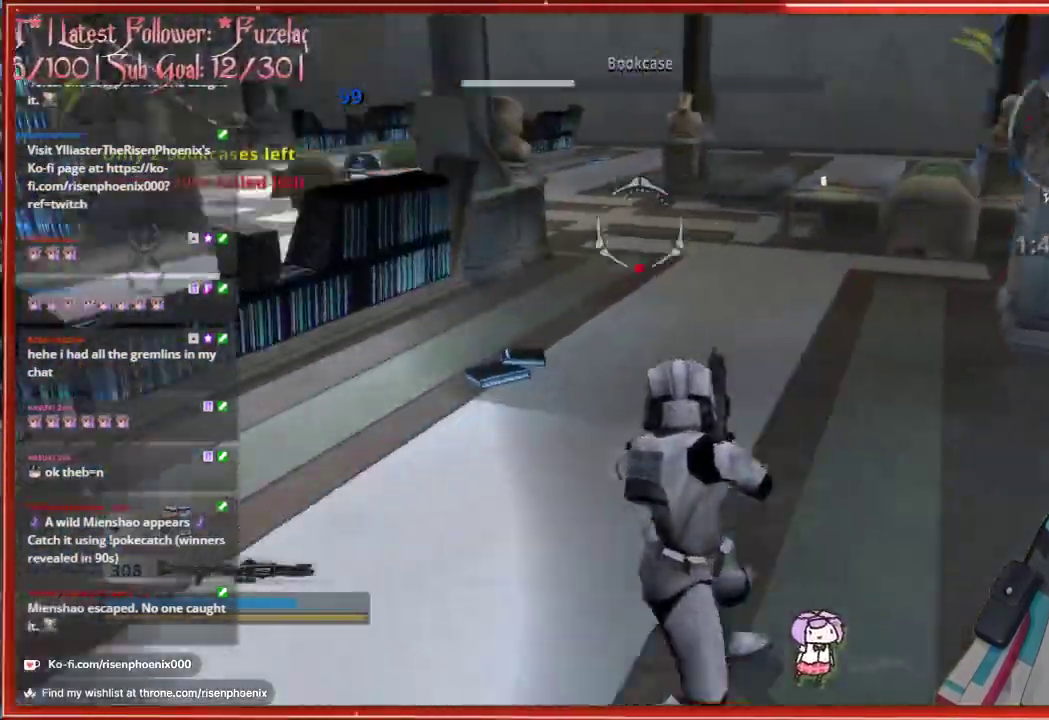
{"buttons": [], "left_stick": "up-left", "right_stick": "center", "events": [[150, "right_stick", "up-left"], [217, "left_stick", "up-left"], [250, "right_stick", "center"]]}
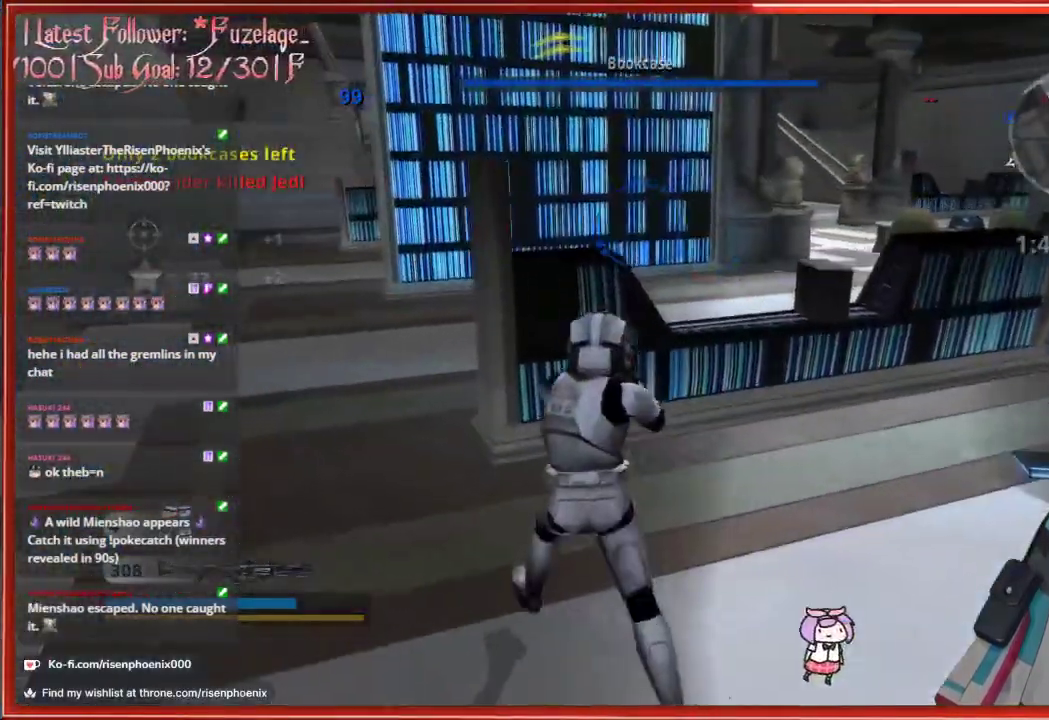
{"buttons": [], "left_stick": "up-left", "right_stick": "center", "events": []}
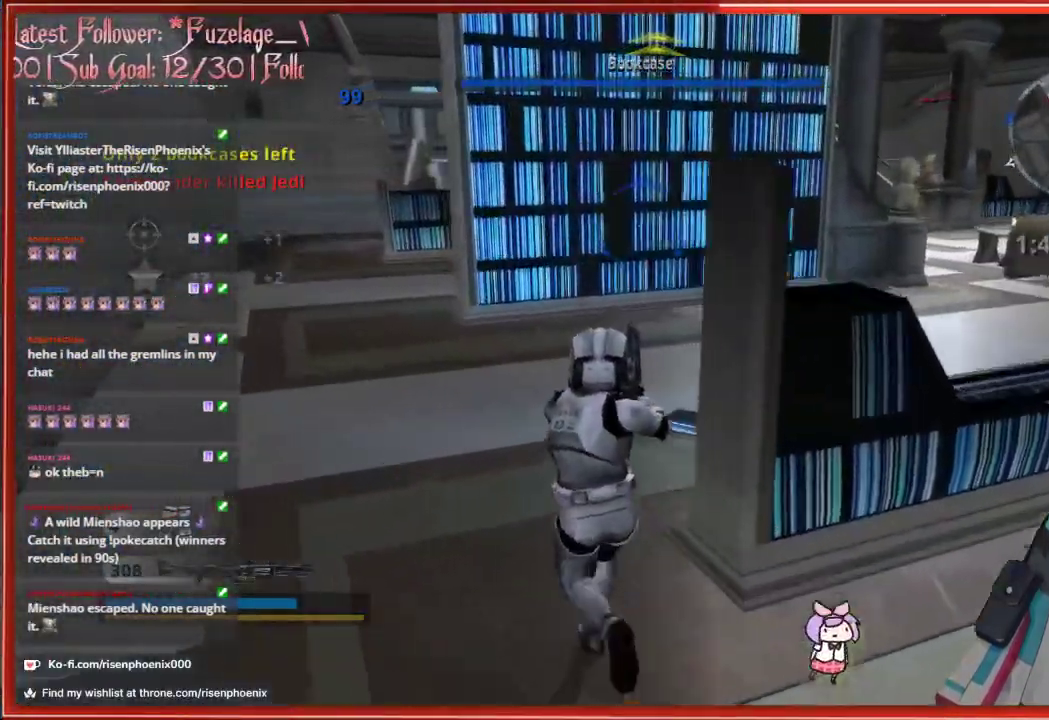
{"buttons": [], "left_stick": "up-left", "right_stick": "center", "events": []}
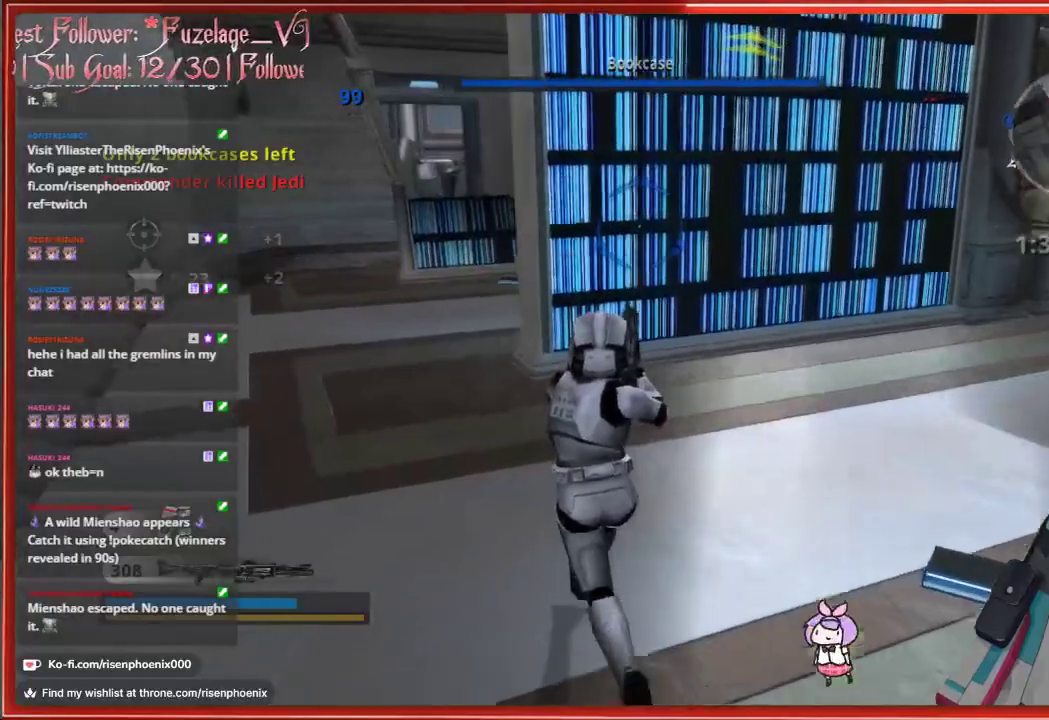
{"buttons": [], "left_stick": "up-left", "right_stick": "center", "events": []}
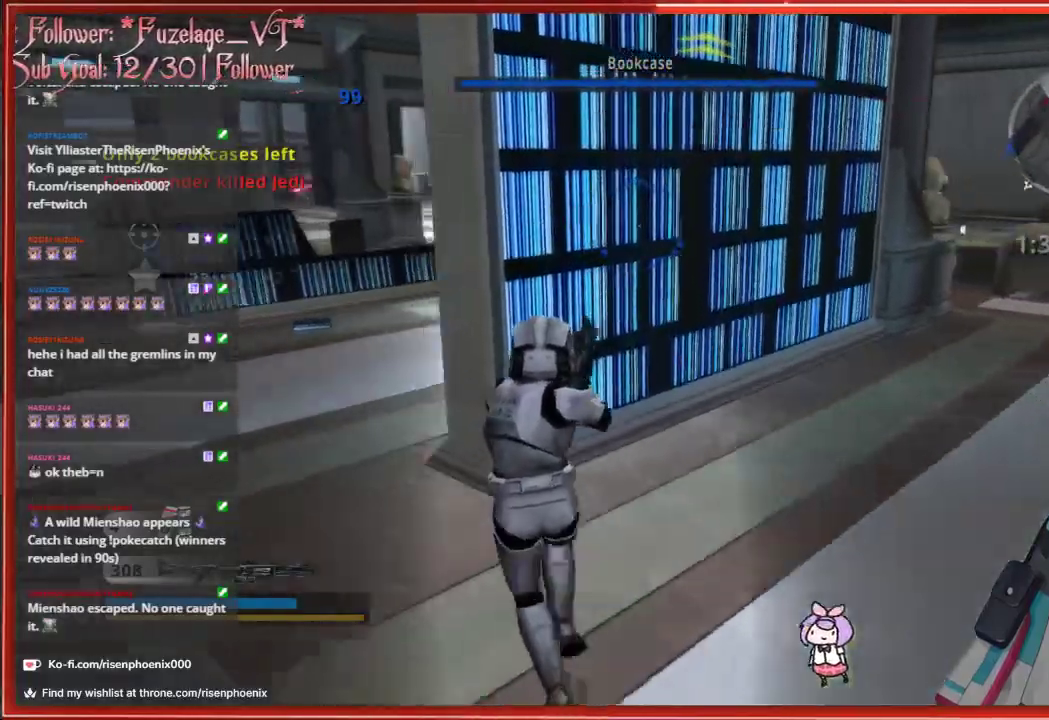
{"buttons": [], "left_stick": "up-left", "right_stick": "center", "events": []}
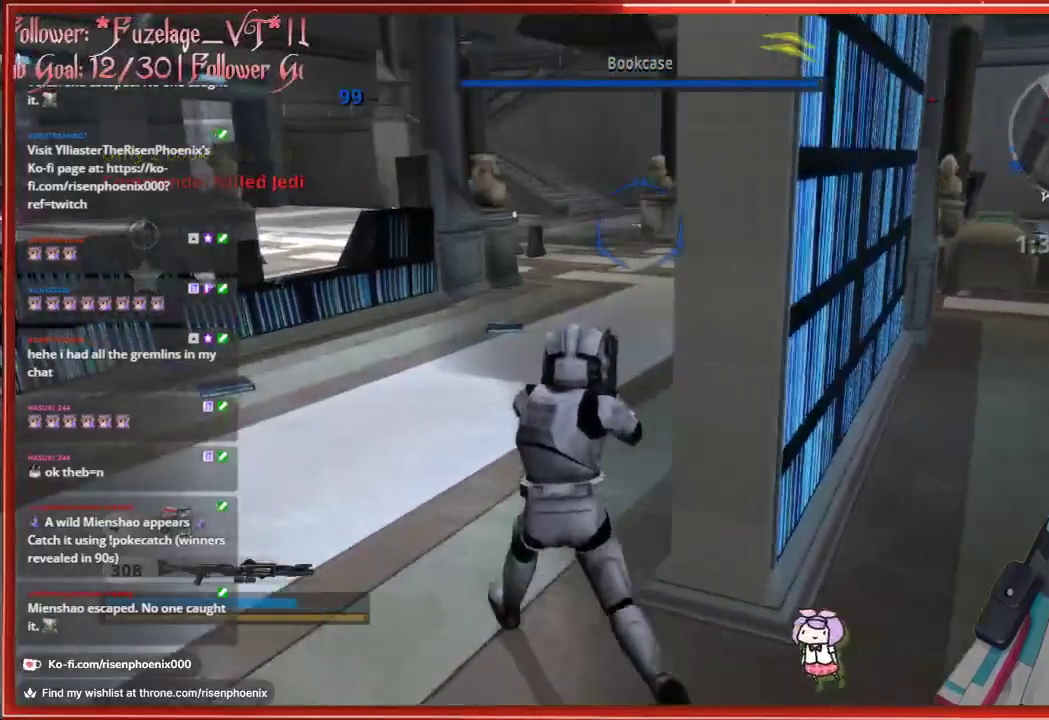
{"buttons": ["X"], "left_stick": "center", "right_stick": "center", "events": [[133, "left_stick", "center"], [483, "X", "down"]]}
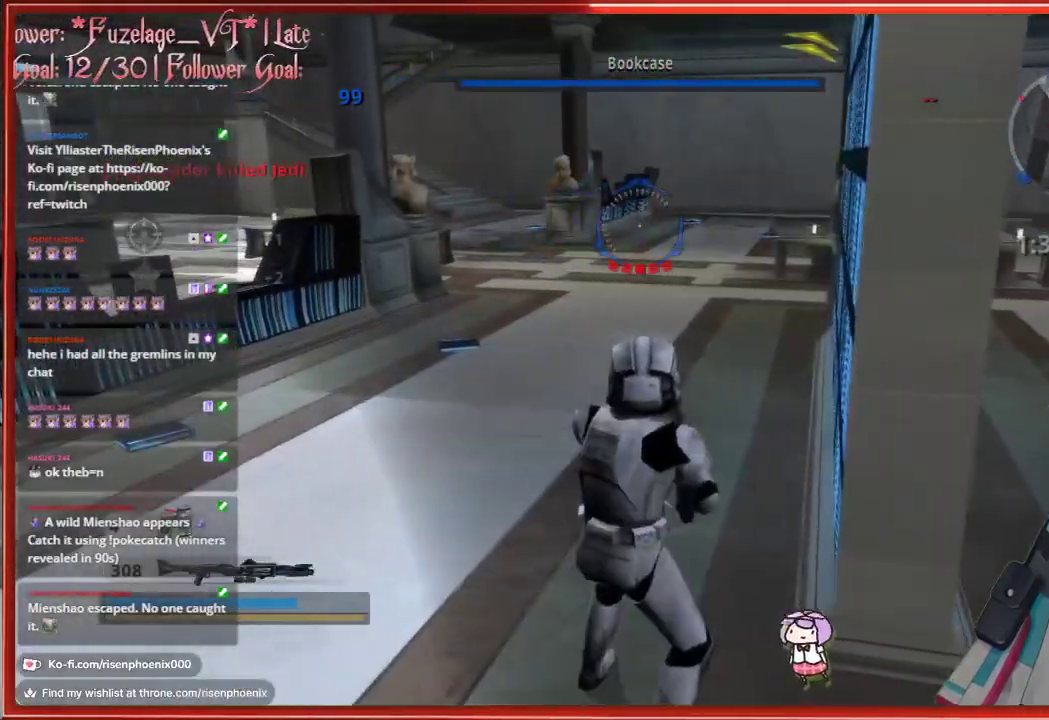
{"buttons": [], "left_stick": "down-right", "right_stick": "right", "events": [[83, "X", "up"], [283, "right_stick", "right"], [367, "left_stick", "down-right"]]}
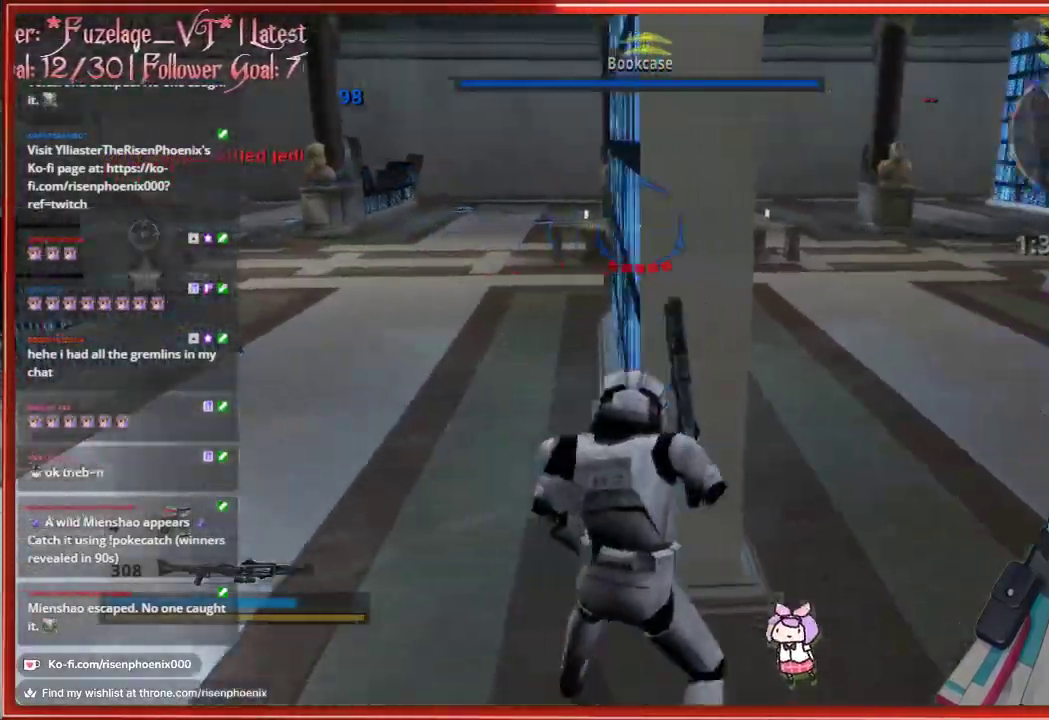
{"buttons": [], "left_stick": "center", "right_stick": "right", "events": [[100, "left_stick", "center"], [100, "right_stick", "center"], [417, "right_stick", "right"]]}
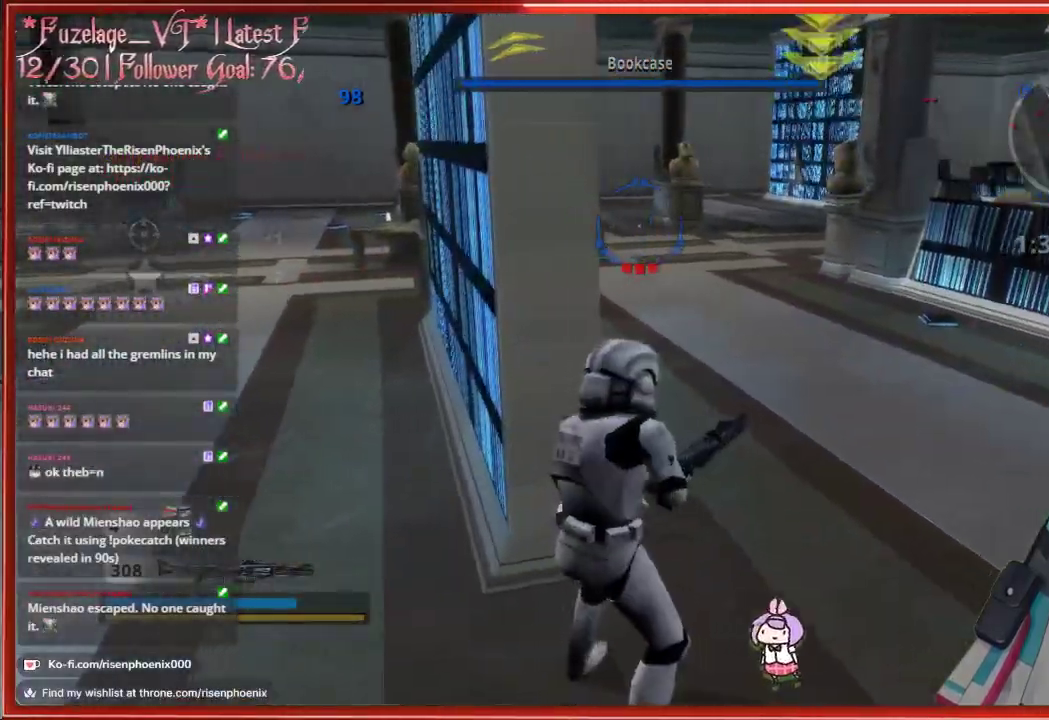
{"buttons": [], "left_stick": "center", "right_stick": "center", "events": [[383, "right_stick", "center"]]}
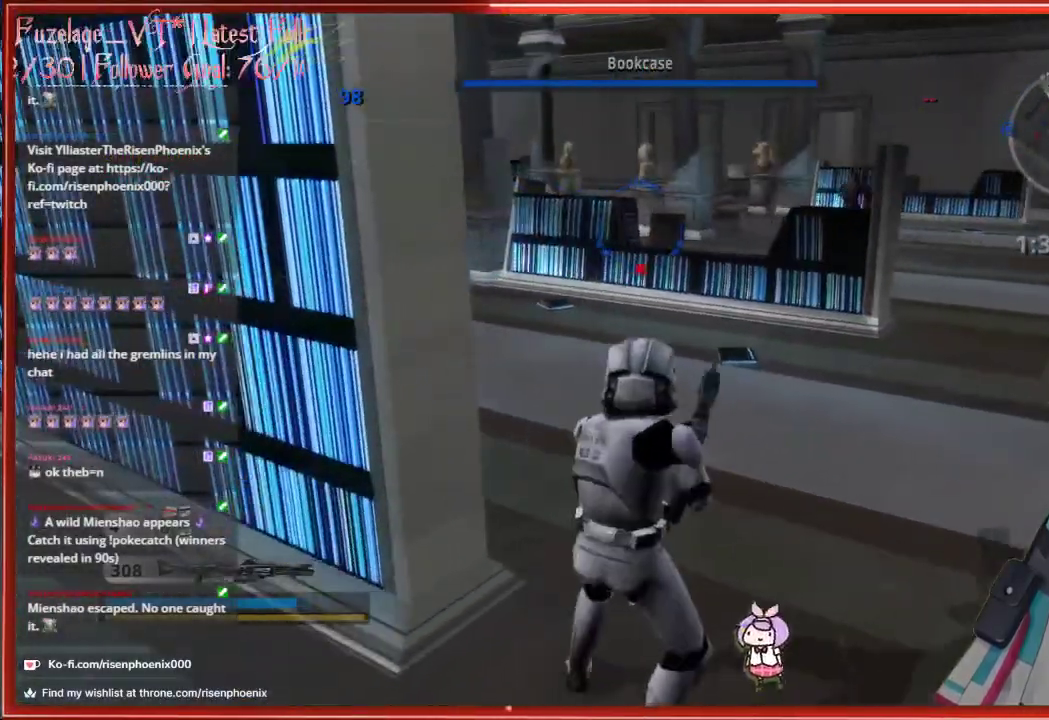
{"buttons": [], "left_stick": "up-right", "right_stick": "center", "events": [[433, "left_stick", "up-right"]]}
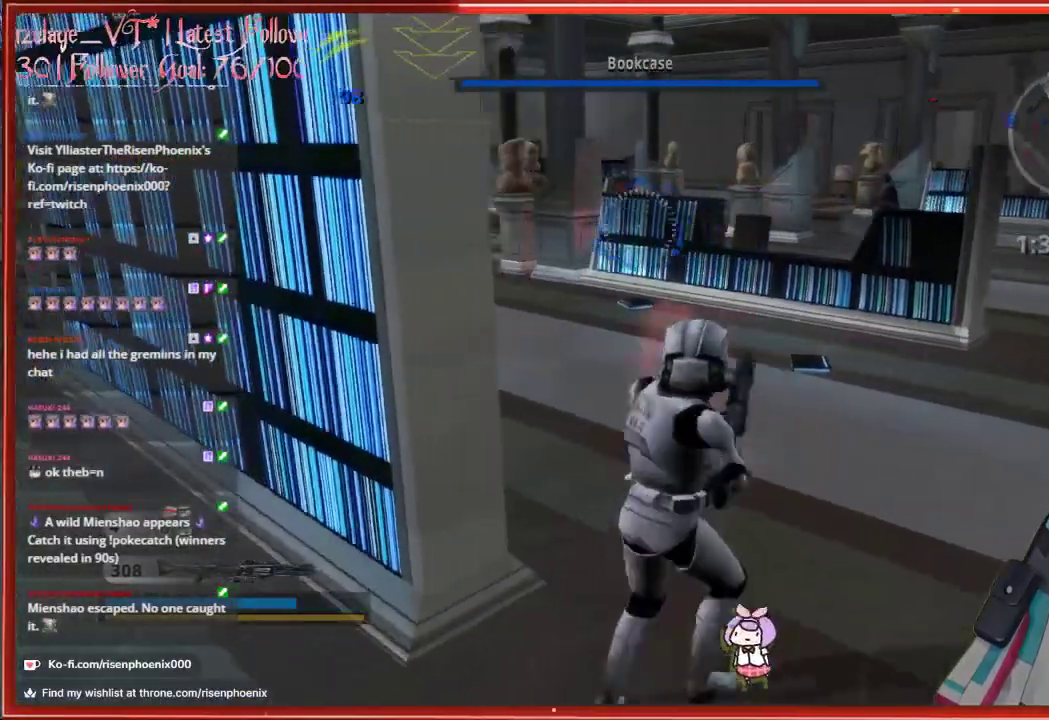
{"buttons": [], "left_stick": "up-right", "right_stick": "right", "events": [[50, "right_stick", "left"], [283, "right_stick", "center"], [400, "right_stick", "right"]]}
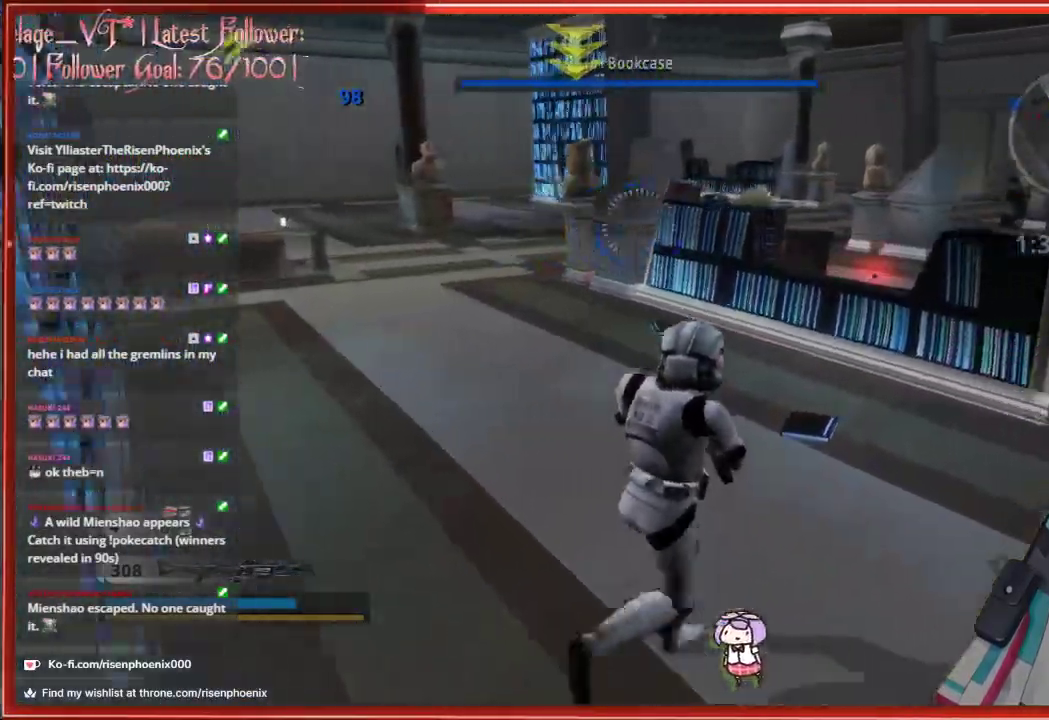
{"buttons": [], "left_stick": "right", "right_stick": "center", "events": [[183, "left_stick", "right"], [233, "right_stick", "center"]]}
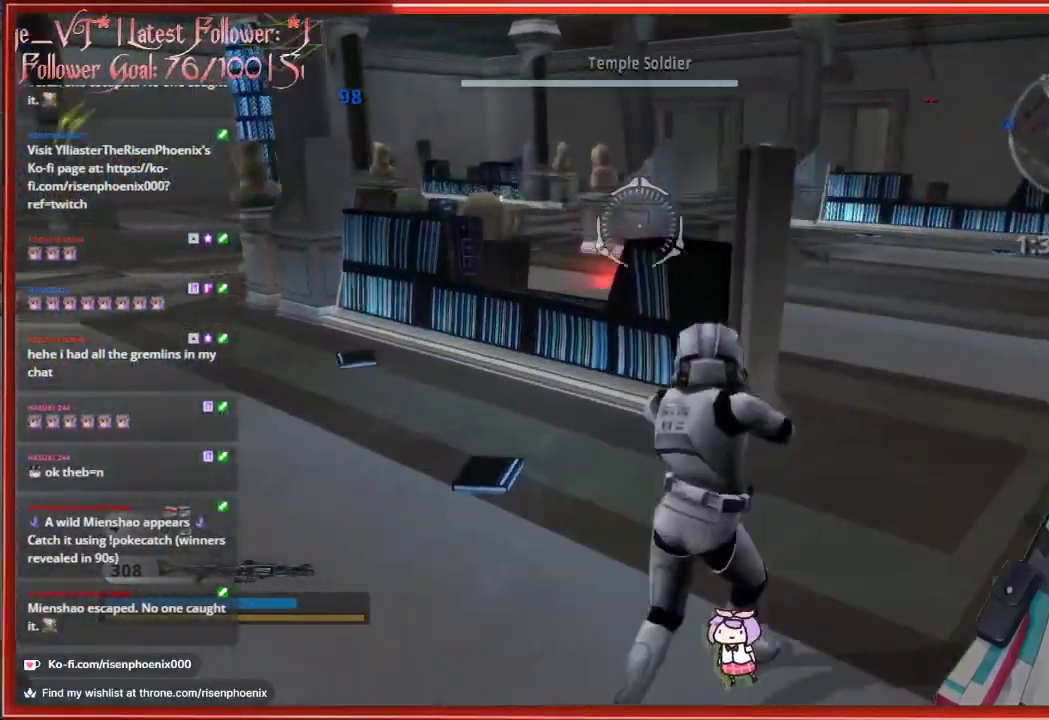
{"buttons": [], "left_stick": "down-left", "right_stick": "left", "events": [[117, "left_stick", "down-right"], [217, "left_stick", "down"], [317, "left_stick", "down-left"], [483, "right_stick", "left"]]}
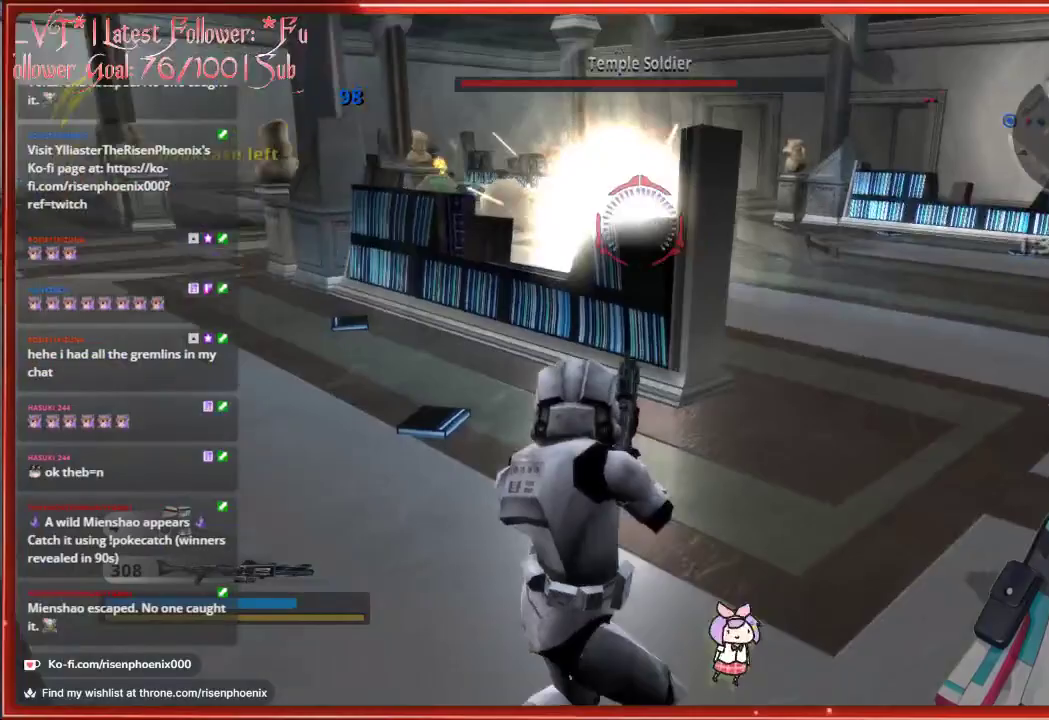
{"buttons": [], "left_stick": "left", "right_stick": "left", "events": [[117, "left_stick", "left"]]}
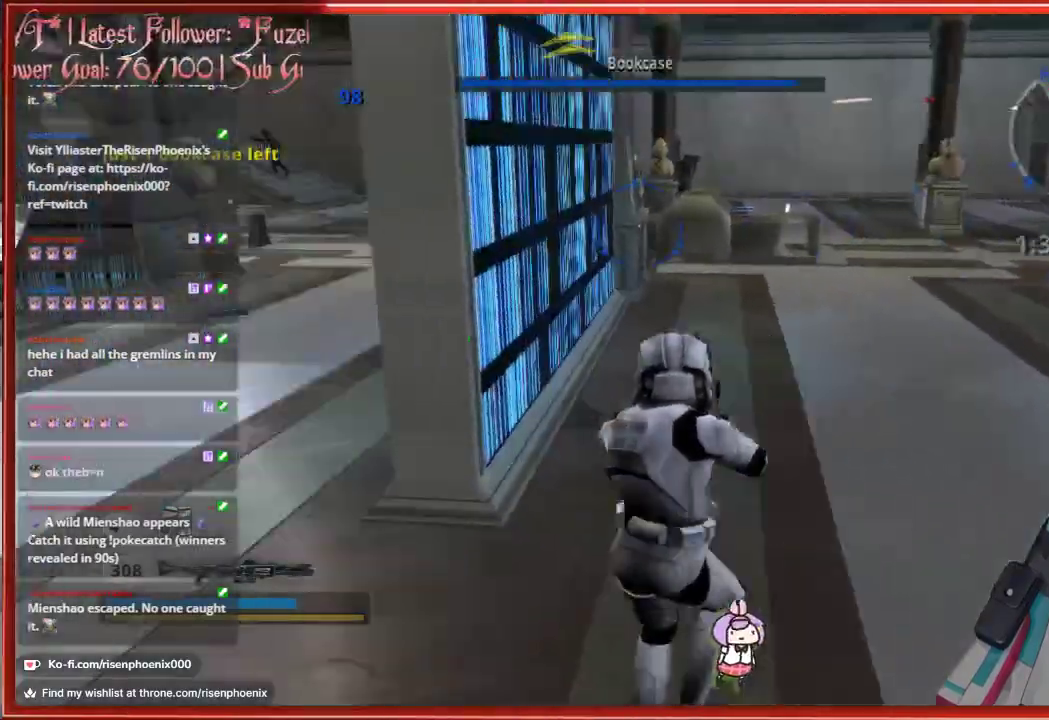
{"buttons": [], "left_stick": "up-left", "right_stick": "right", "events": [[117, "right_stick", "center"], [283, "right_stick", "right"], [333, "left_stick", "up-left"]]}
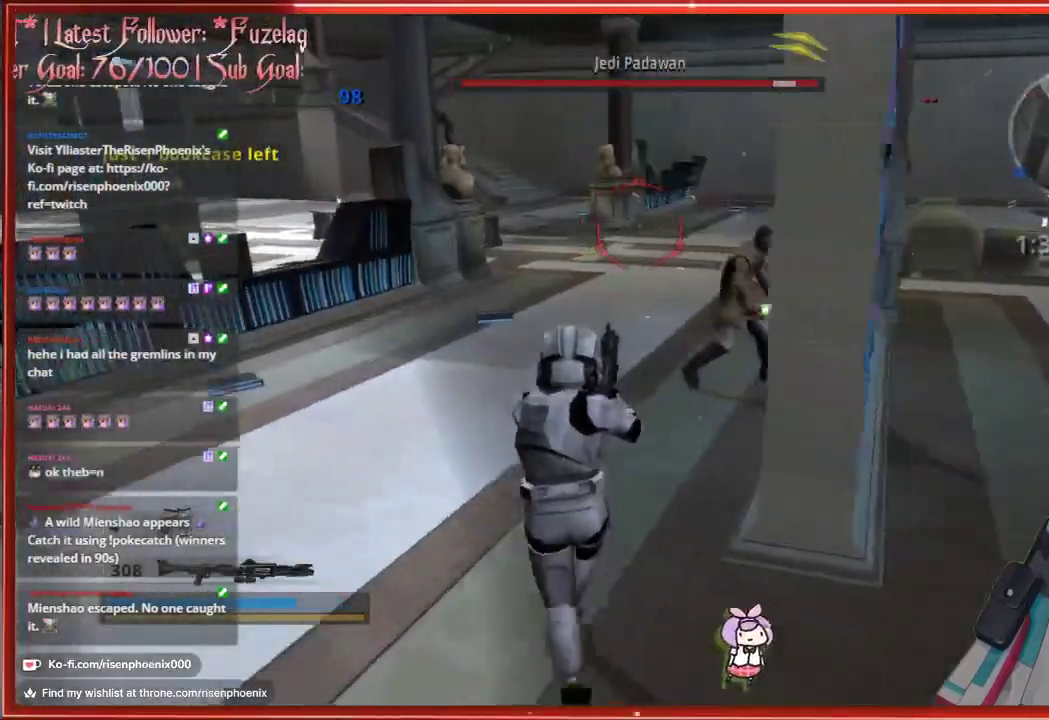
{"buttons": ["R2"], "left_stick": "down", "right_stick": "down-right", "events": [[350, "left_stick", "down-right"], [383, "right_stick", "down-right"], [400, "left_stick", "down"], [450, "R2", "down"]]}
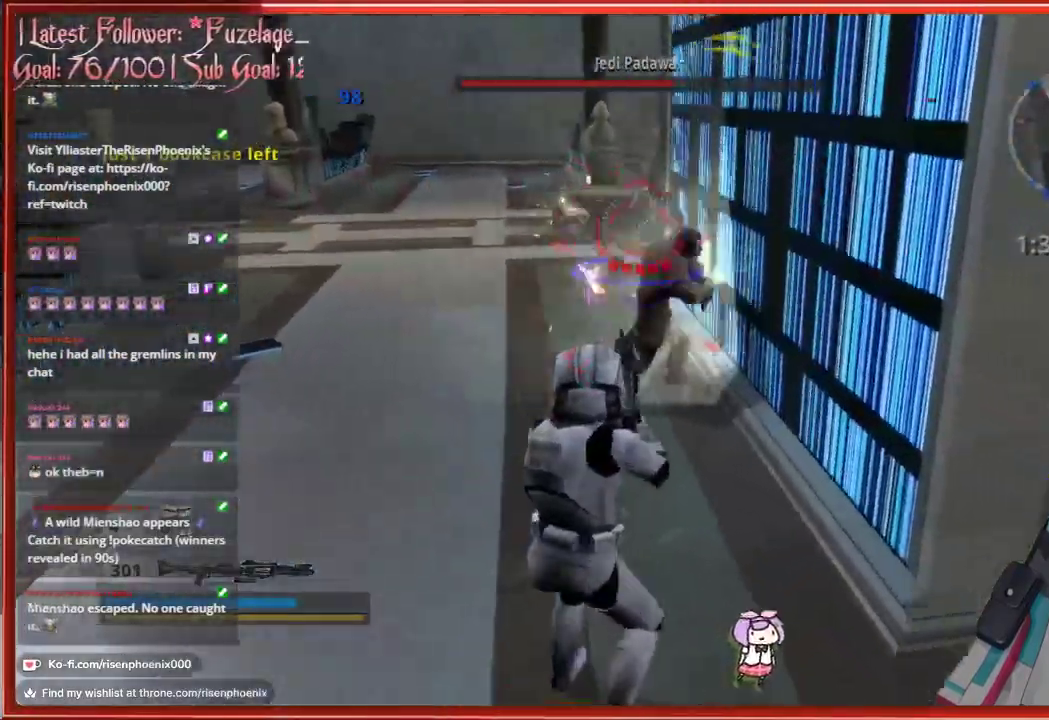
{"buttons": [], "left_stick": "up-left", "right_stick": "center", "events": [[200, "R2", "up"], [250, "right_stick", "center"], [300, "left_stick", "down-left"], [500, "left_stick", "up-left"]]}
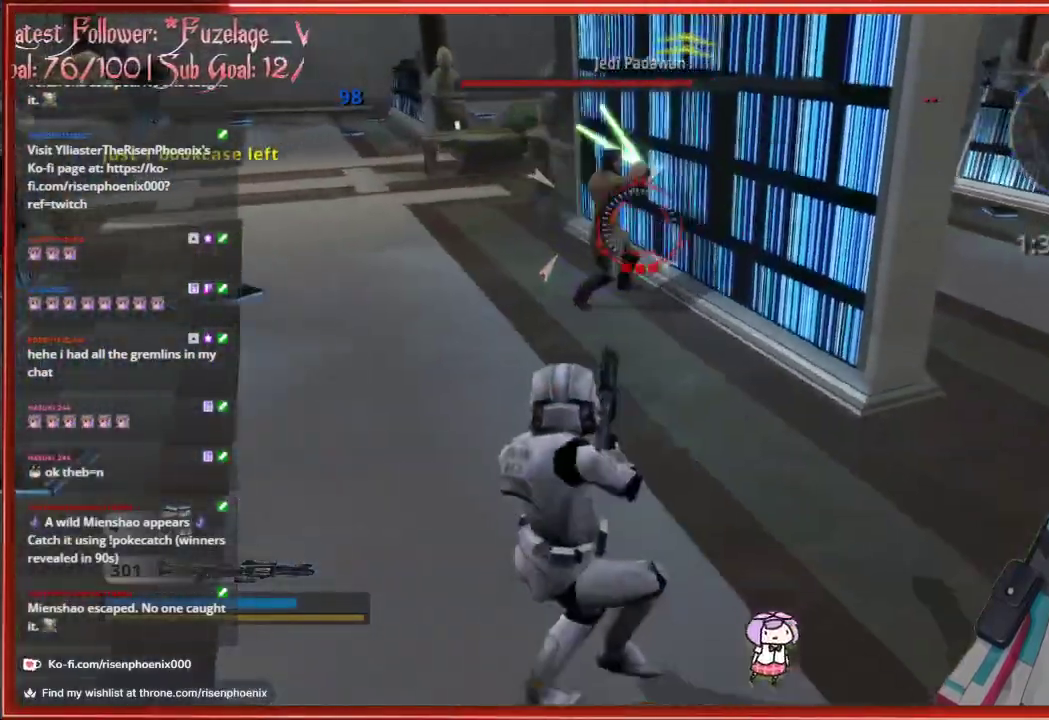
{"buttons": [], "left_stick": "down", "right_stick": "center", "events": [[67, "left_stick", "up"], [333, "R2", "down"], [350, "left_stick", "center"], [450, "R2", "up"], [483, "left_stick", "down"]]}
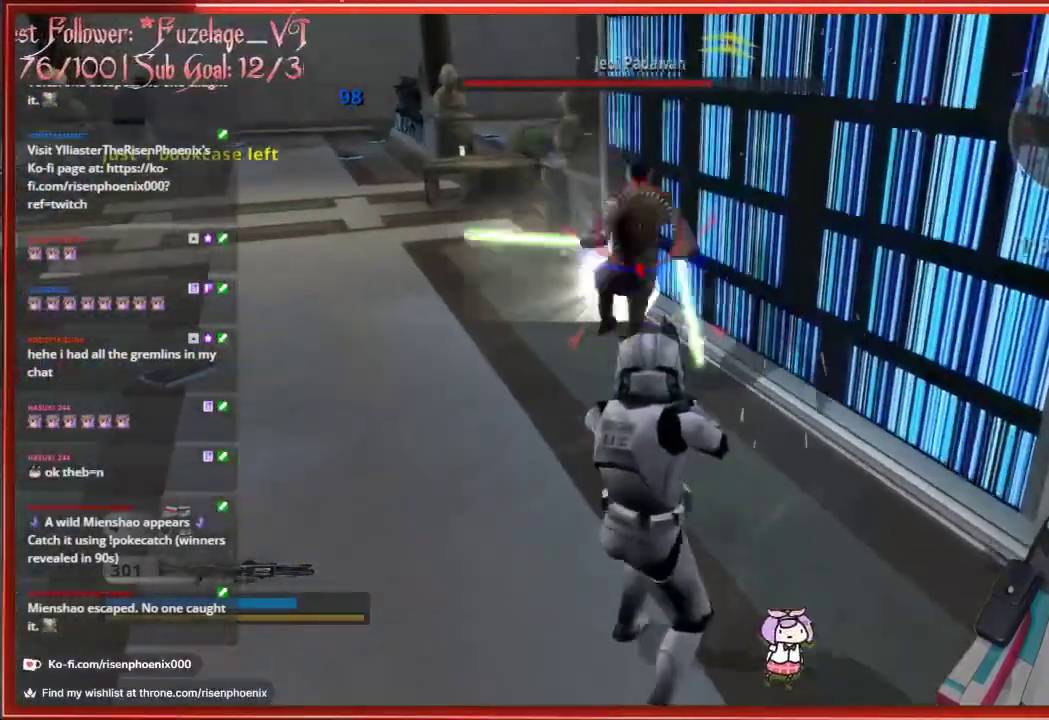
{"buttons": [], "left_stick": "up", "right_stick": "center", "events": [[83, "R2", "down"], [200, "R2", "up"], [383, "left_stick", "center"], [433, "left_stick", "up"]]}
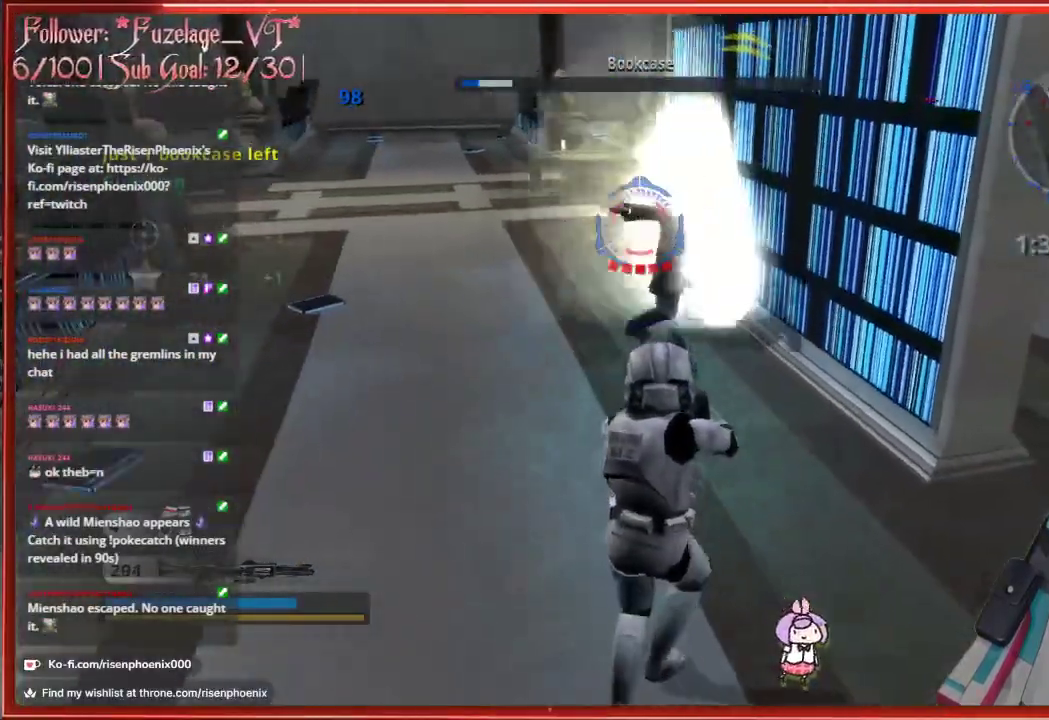
{"buttons": [], "left_stick": "down", "right_stick": "down", "events": [[250, "left_stick", "center"], [383, "right_stick", "down"], [433, "left_stick", "down"]]}
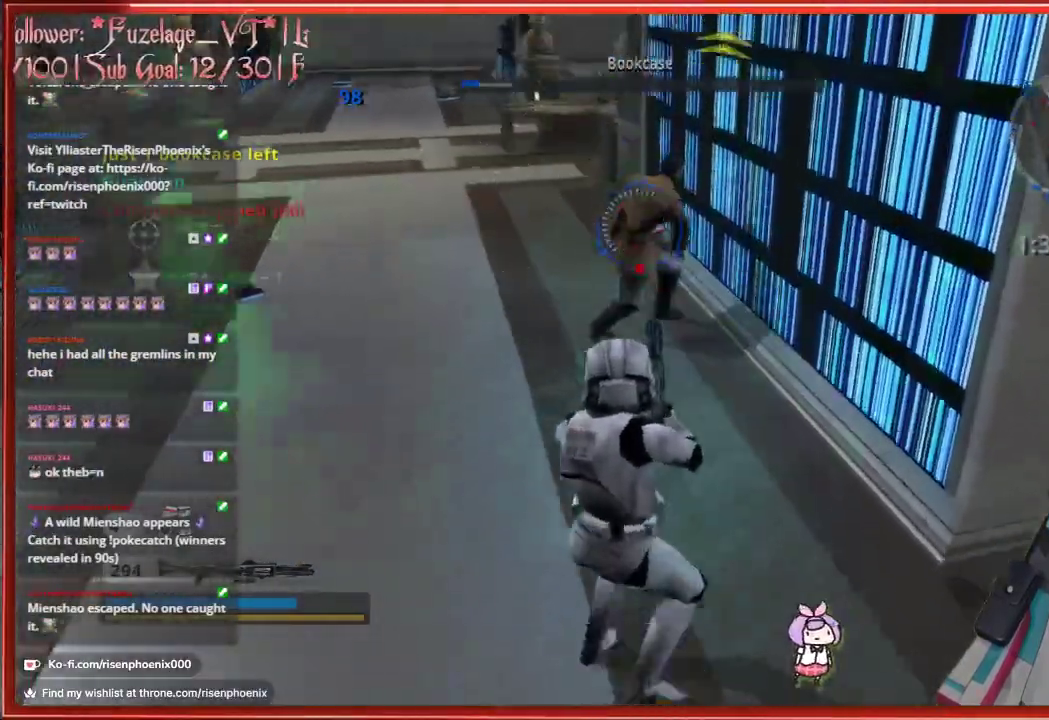
{"buttons": [], "left_stick": "right", "right_stick": "center", "events": [[33, "R2", "down"], [67, "right_stick", "center"], [100, "left_stick", "center"], [133, "R2", "up"], [200, "R2", "down"], [233, "right_stick", "up"], [300, "R2", "up"], [317, "left_stick", "up"], [367, "R2", "down"], [450, "R2", "up"], [483, "left_stick", "right"], [483, "right_stick", "center"]]}
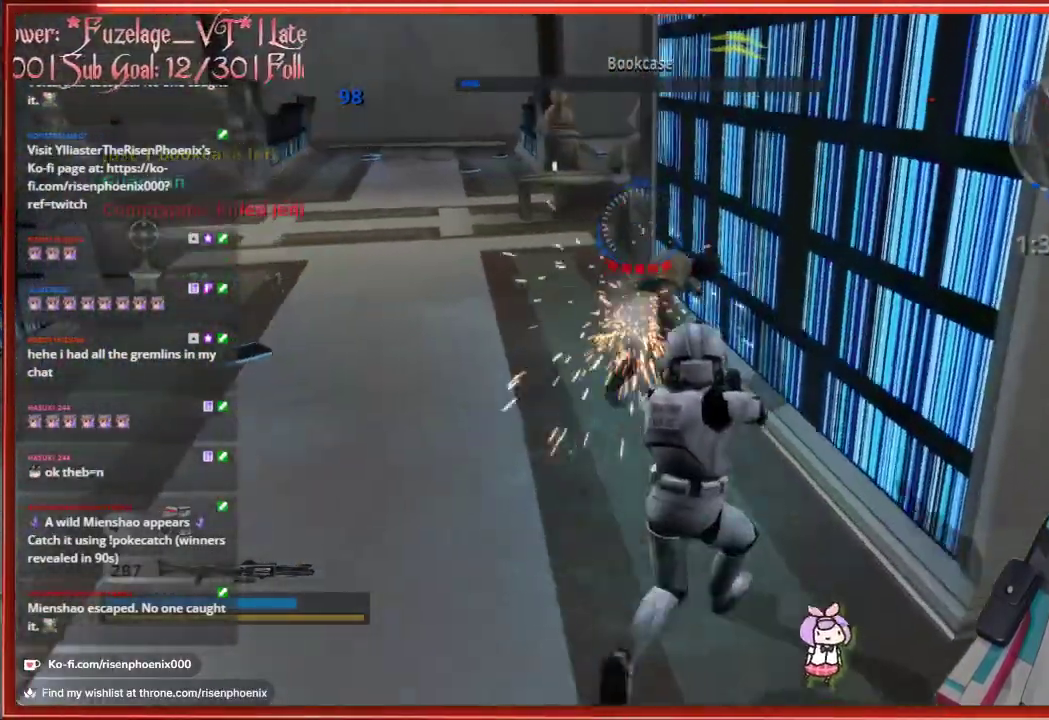
{"buttons": [], "left_stick": "down-right", "right_stick": "center", "events": [[17, "R2", "down"], [83, "R2", "up"], [217, "left_stick", "down-right"], [350, "R1", "down"], [467, "R1", "up"]]}
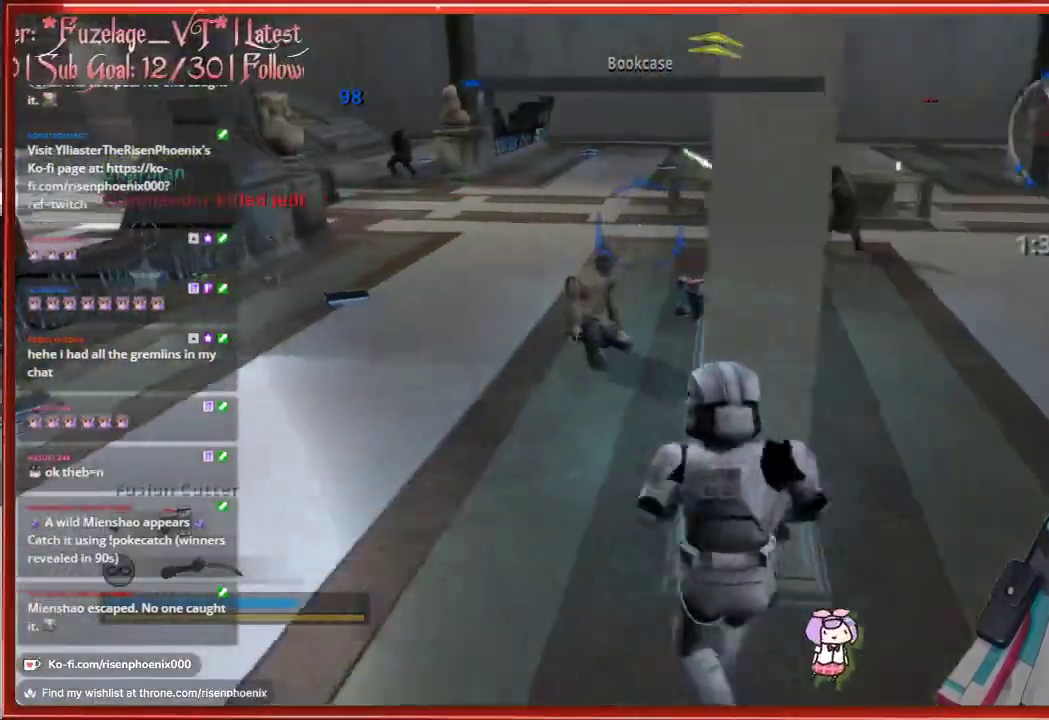
{"buttons": ["R2"], "left_stick": "center", "right_stick": "center", "events": [[100, "left_stick", "up-right"], [150, "left_stick", "up-left"], [167, "R2", "down"], [233, "left_stick", "center"]]}
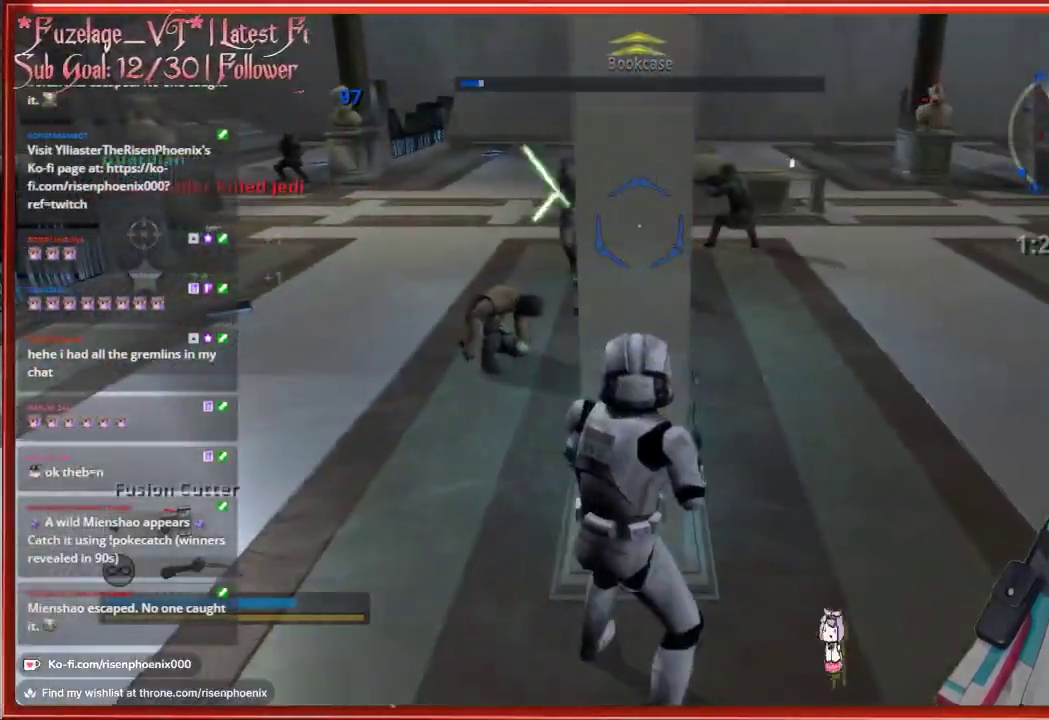
{"buttons": ["R2"], "left_stick": "center", "right_stick": "center", "events": []}
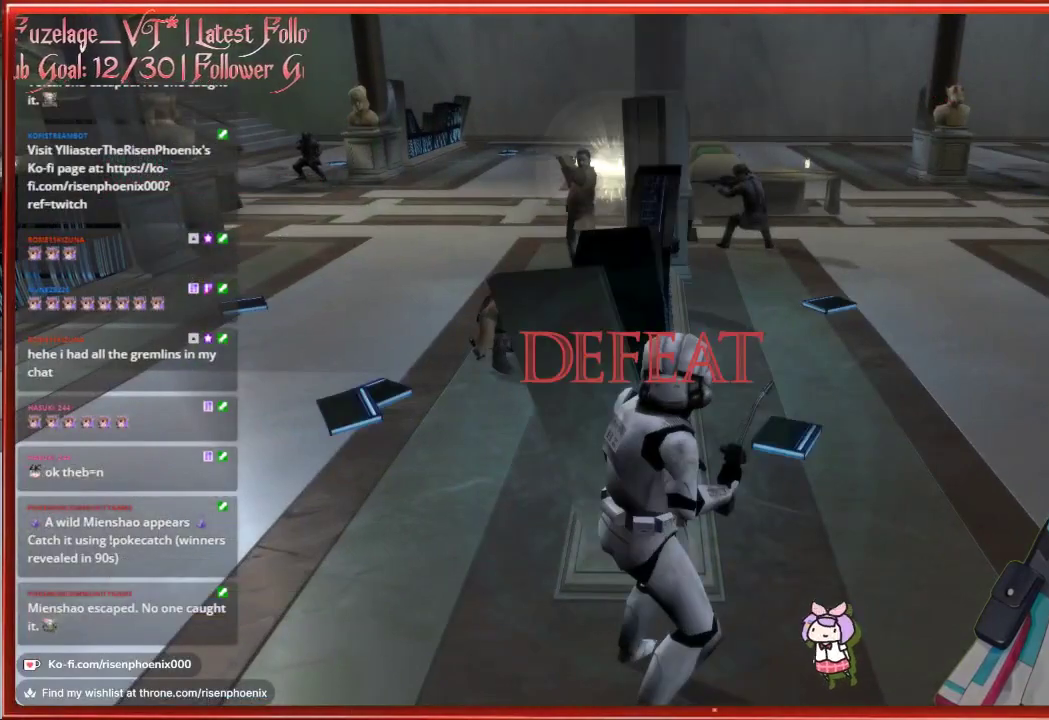
{"buttons": [], "left_stick": "center", "right_stick": "center", "events": [[133, "R2", "up"]]}